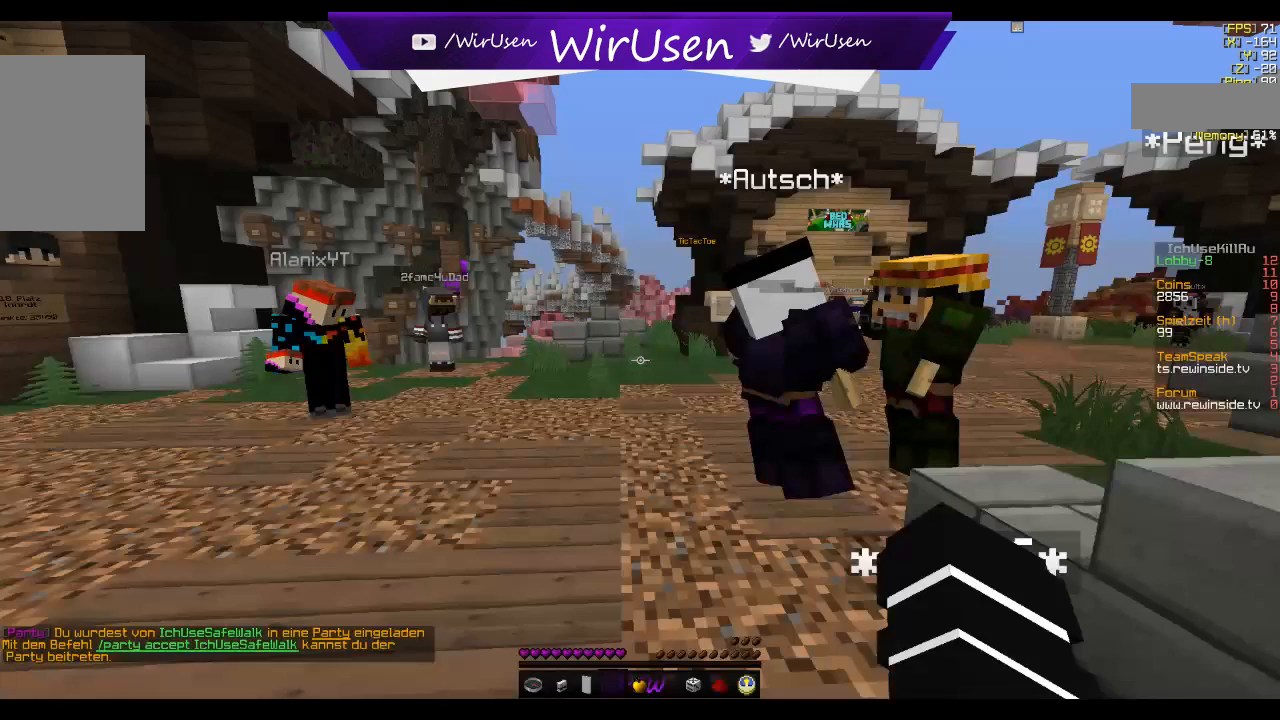
Gameplay with keyboard and mouse; each line is a JSON object with the keys and mouse buttons held at the frame after it. "events" lists presses ("down") and releases ("up") of "a", "d", "s", "w", "mouse_left" and "mouse_right" between this image and that frame as [ms after this image, input, new state], when the widget could be followed in between. "mouse_left", "mouse_right" = the "left", "right" buttons of the "mouse" list. No other keys are recorded. Fast repeated clicks can show as one long hold. Mouse movement is not recorded.
{"keys": ["w"], "mouse": [], "events": [[100, "w", "down"], [117, "mouse_left", "up"]]}
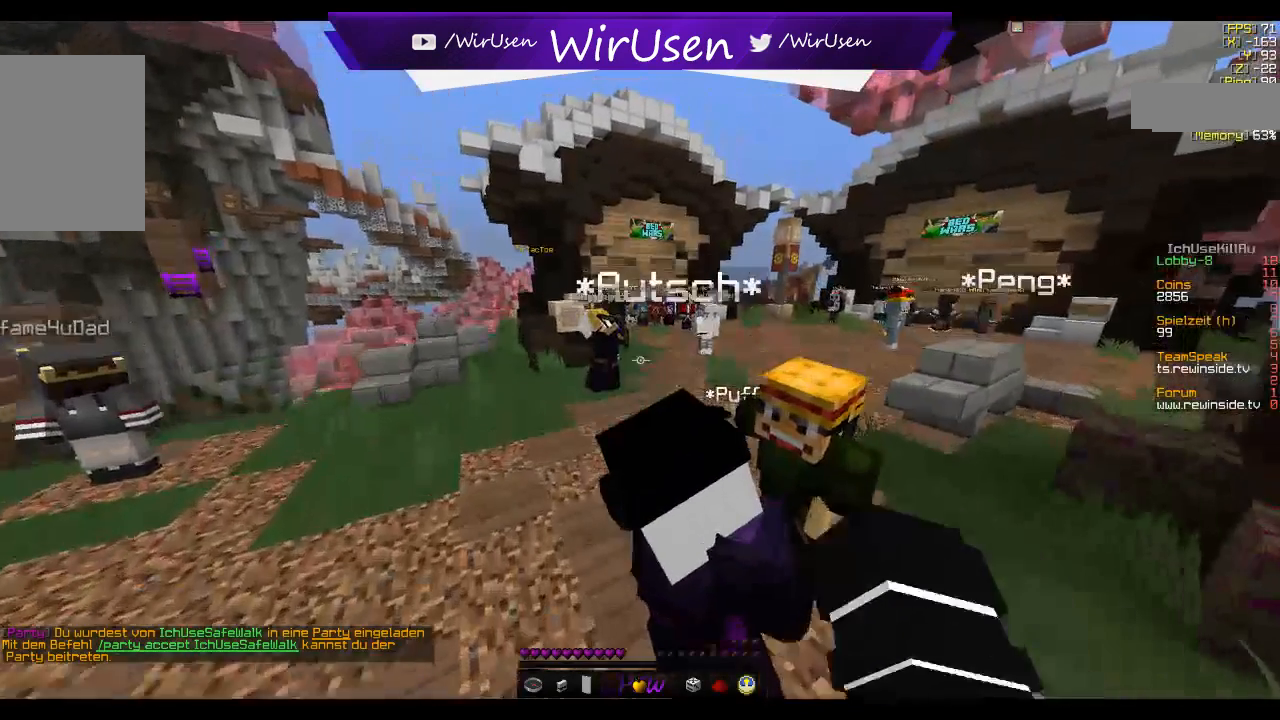
{"keys": ["w"], "mouse": [], "events": []}
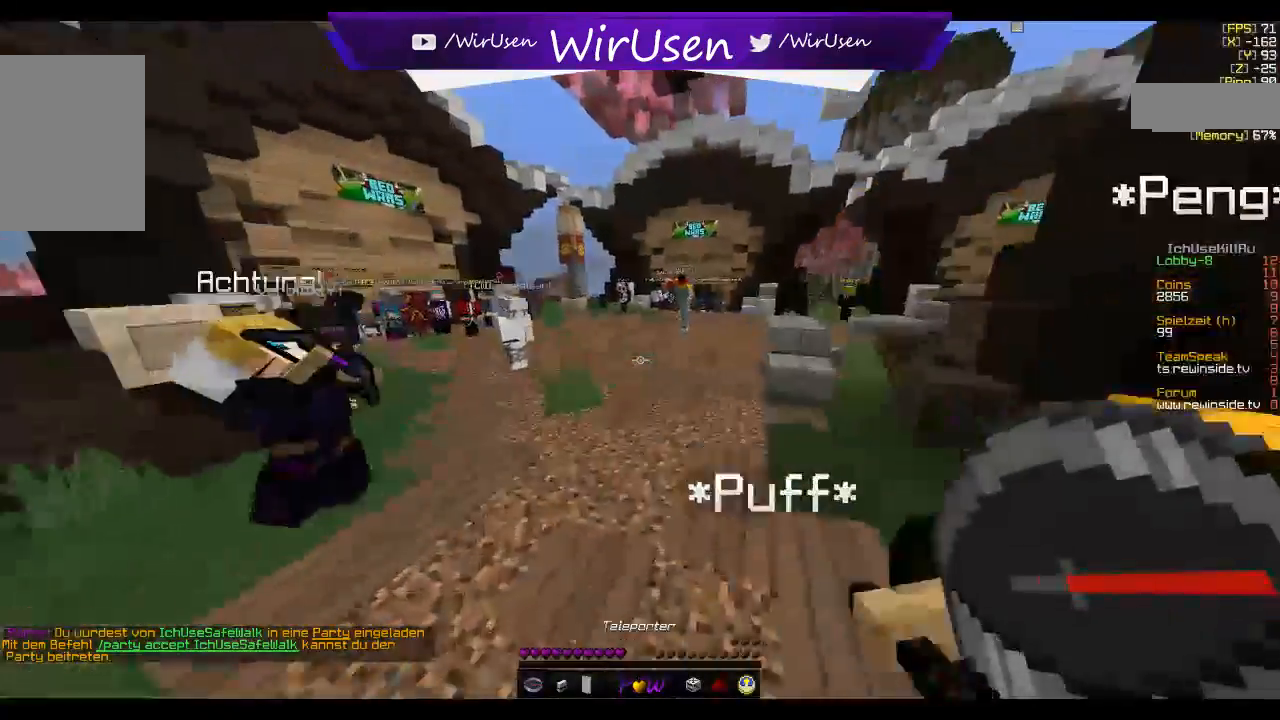
{"keys": ["w"], "mouse": [], "events": []}
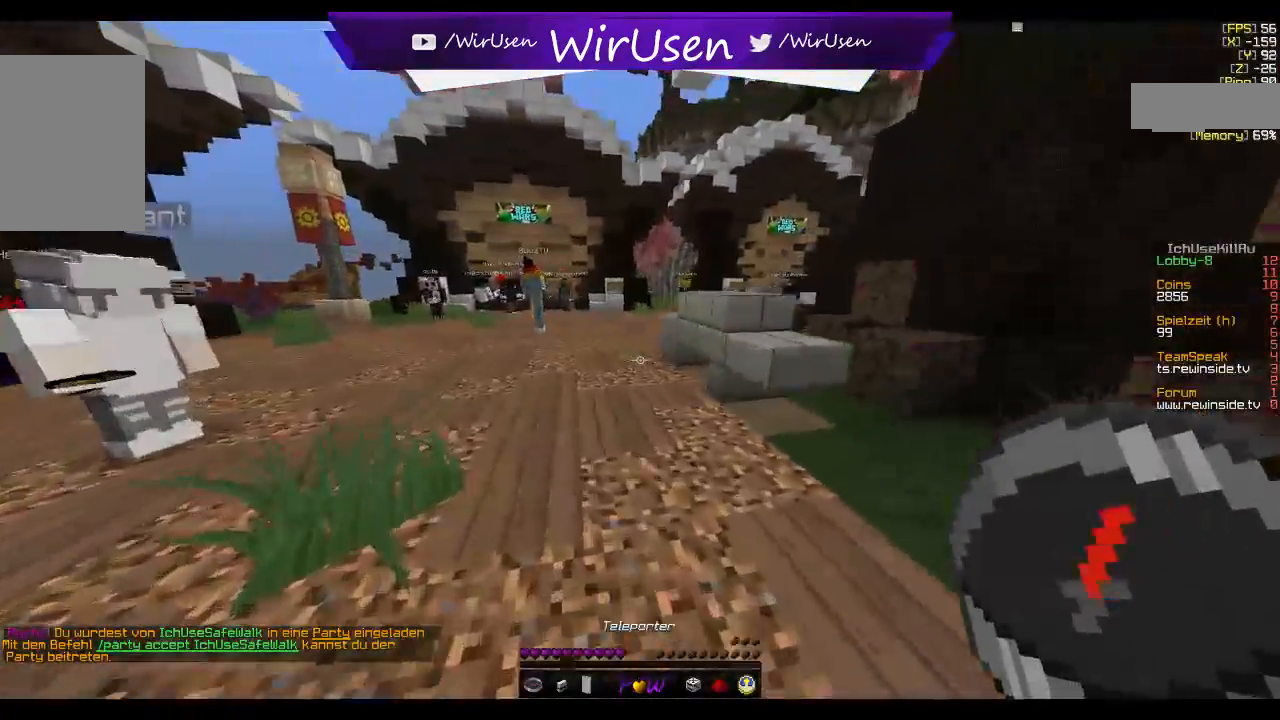
{"keys": ["w"], "mouse": [], "events": []}
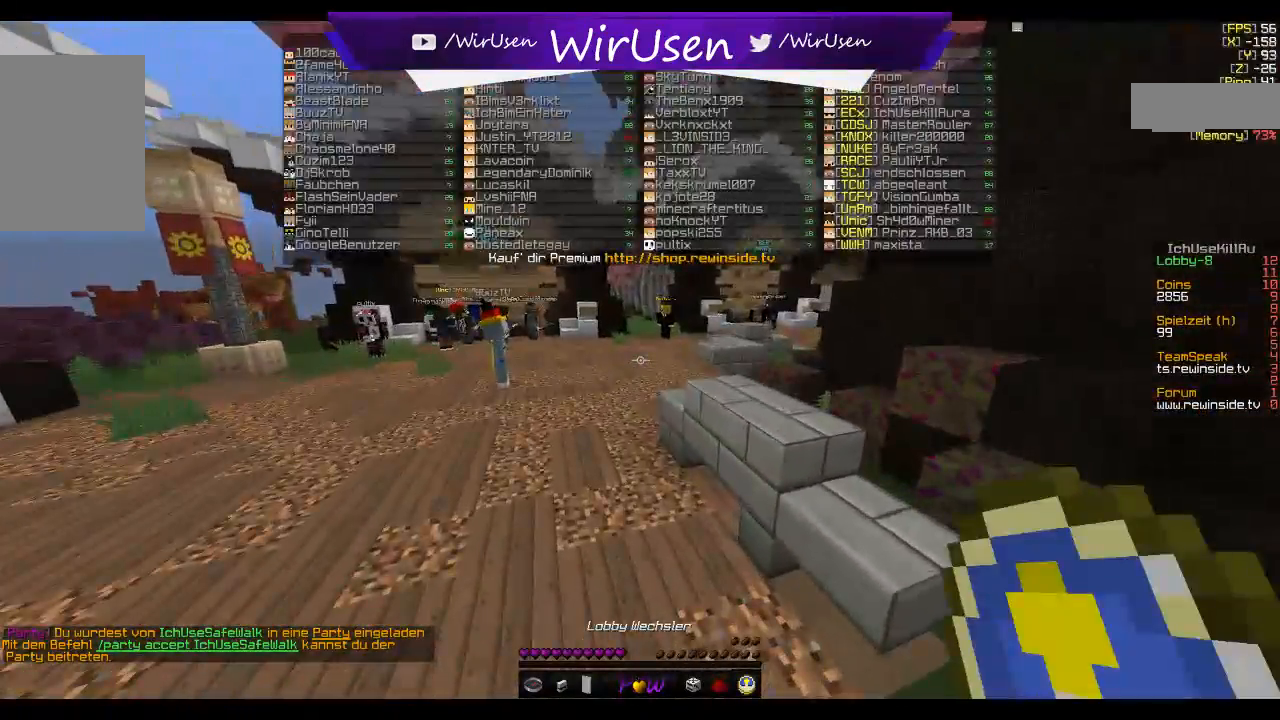
{"keys": ["w"], "mouse": [], "events": []}
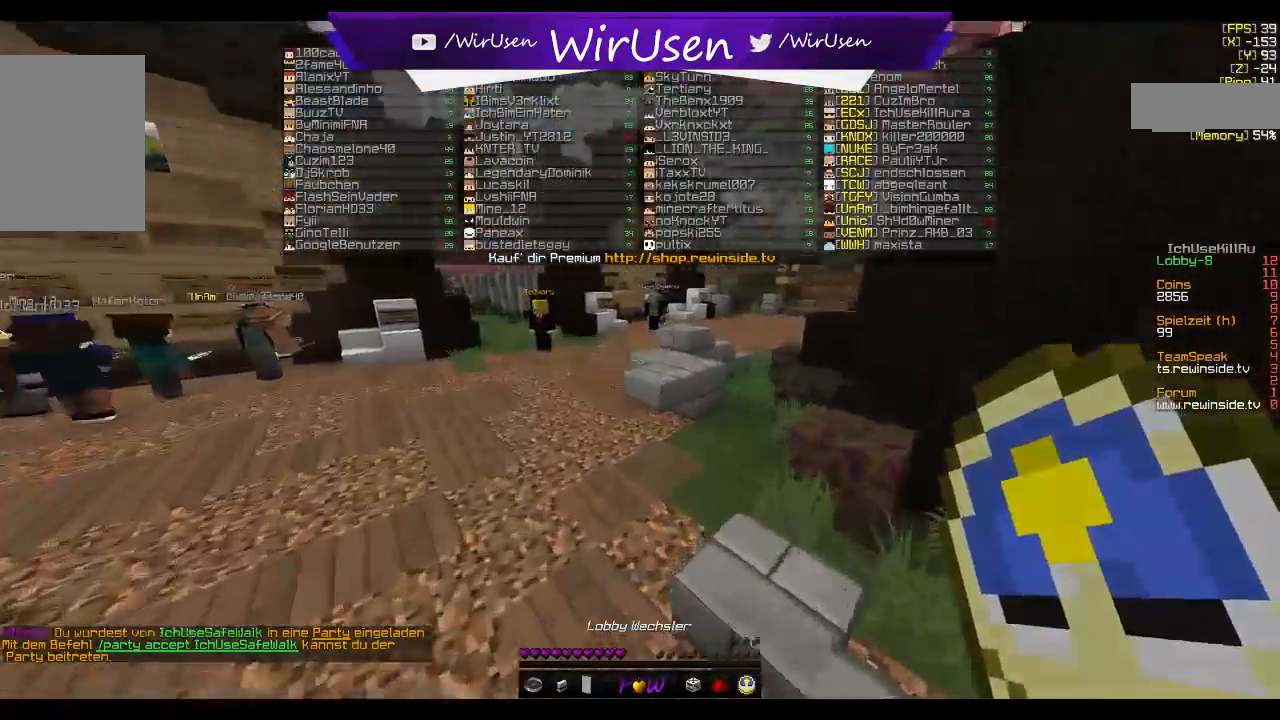
{"keys": ["w"], "mouse": [], "events": []}
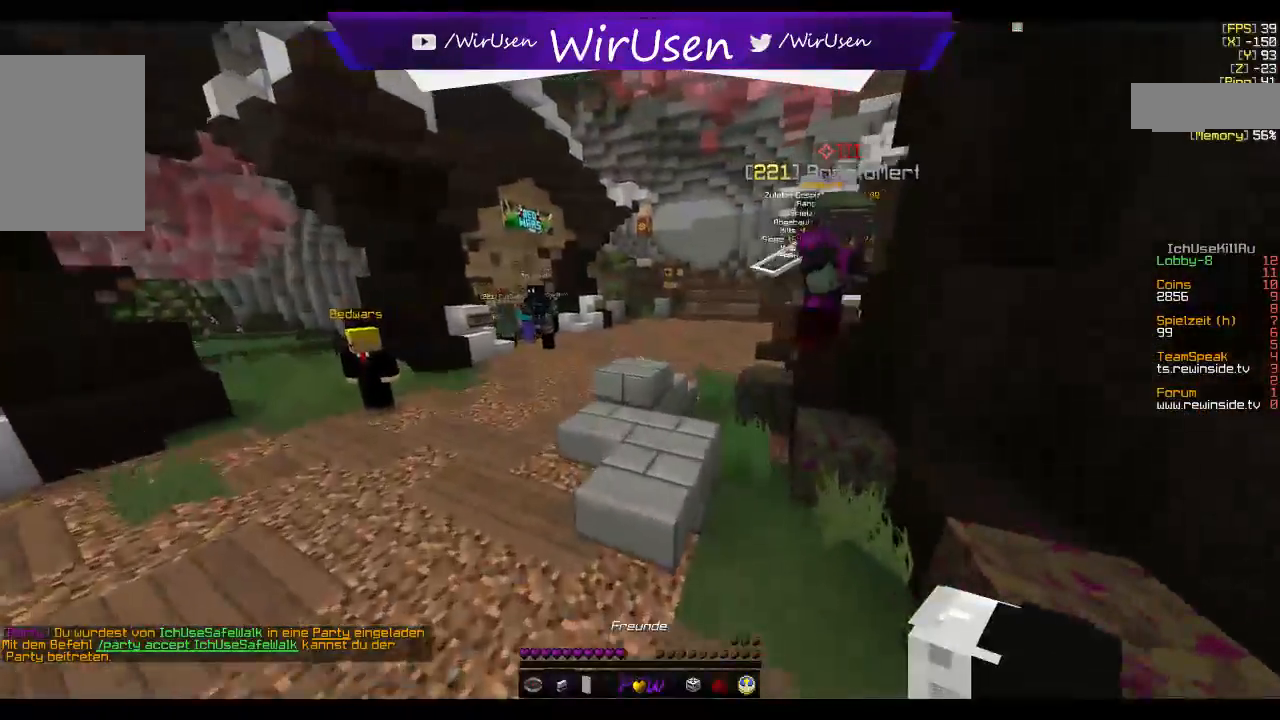
{"keys": ["w"], "mouse": [], "events": []}
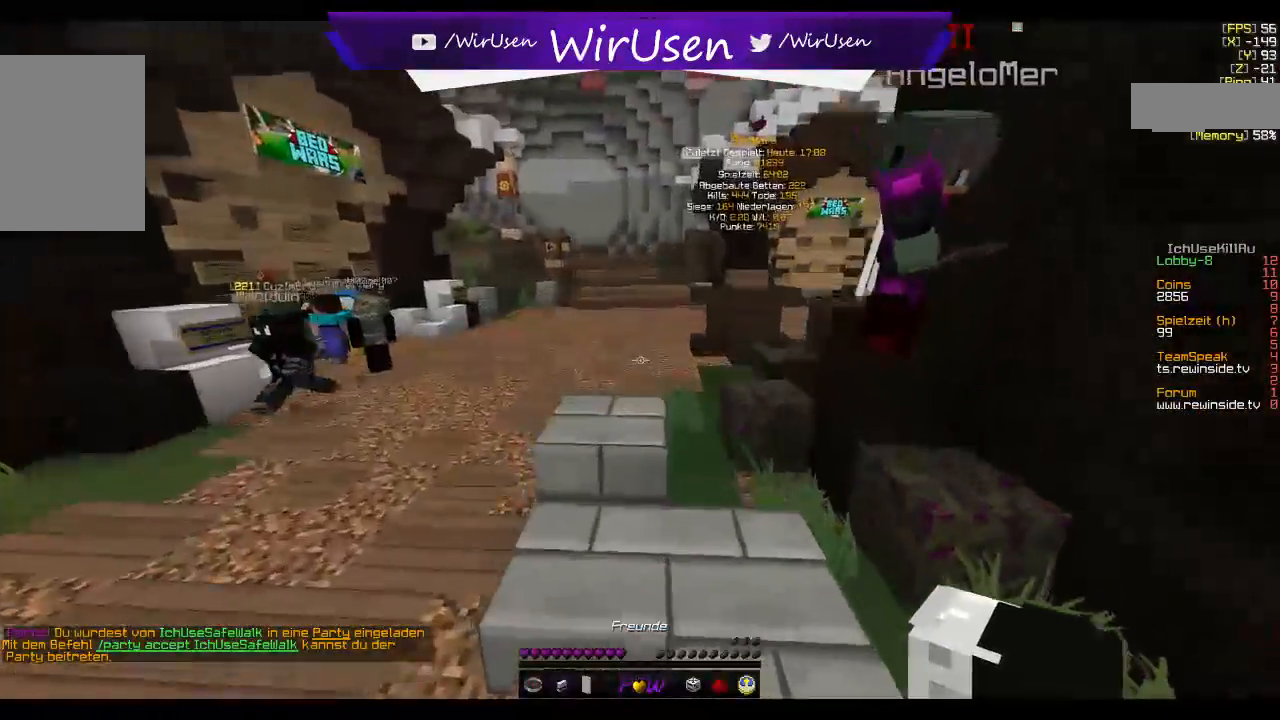
{"keys": ["w"], "mouse": [], "events": []}
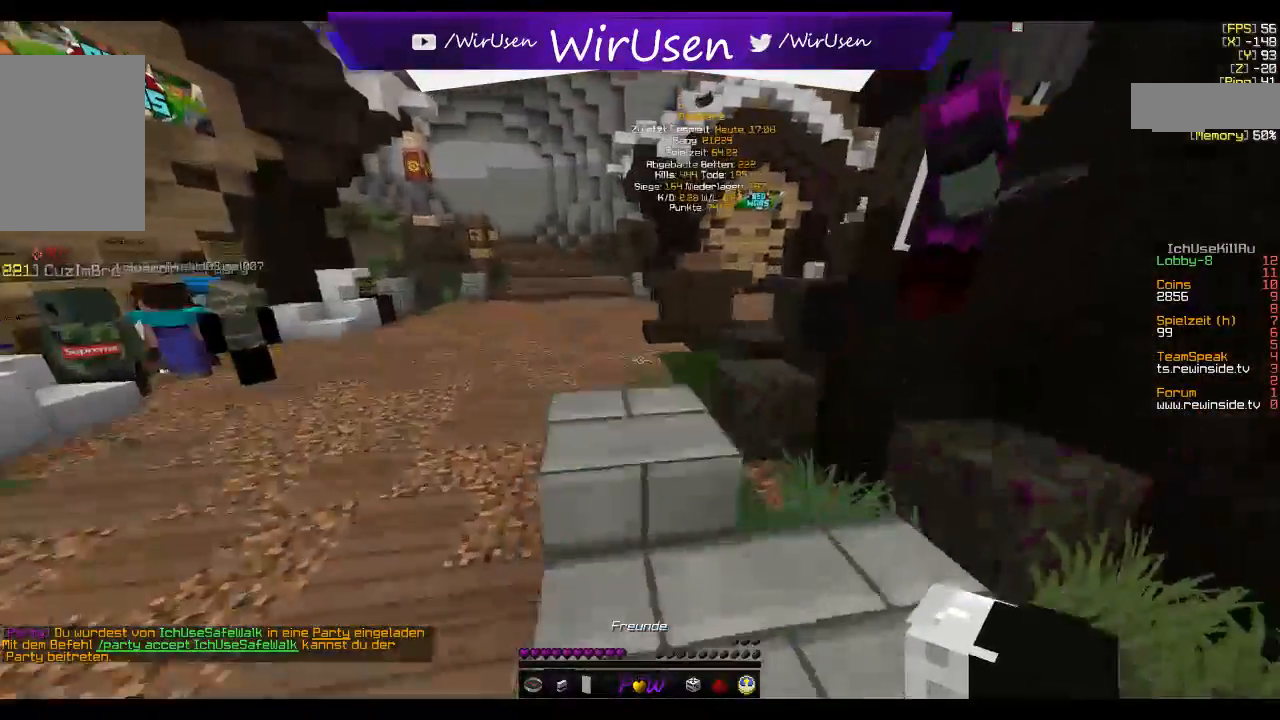
{"keys": ["w"], "mouse": [], "events": []}
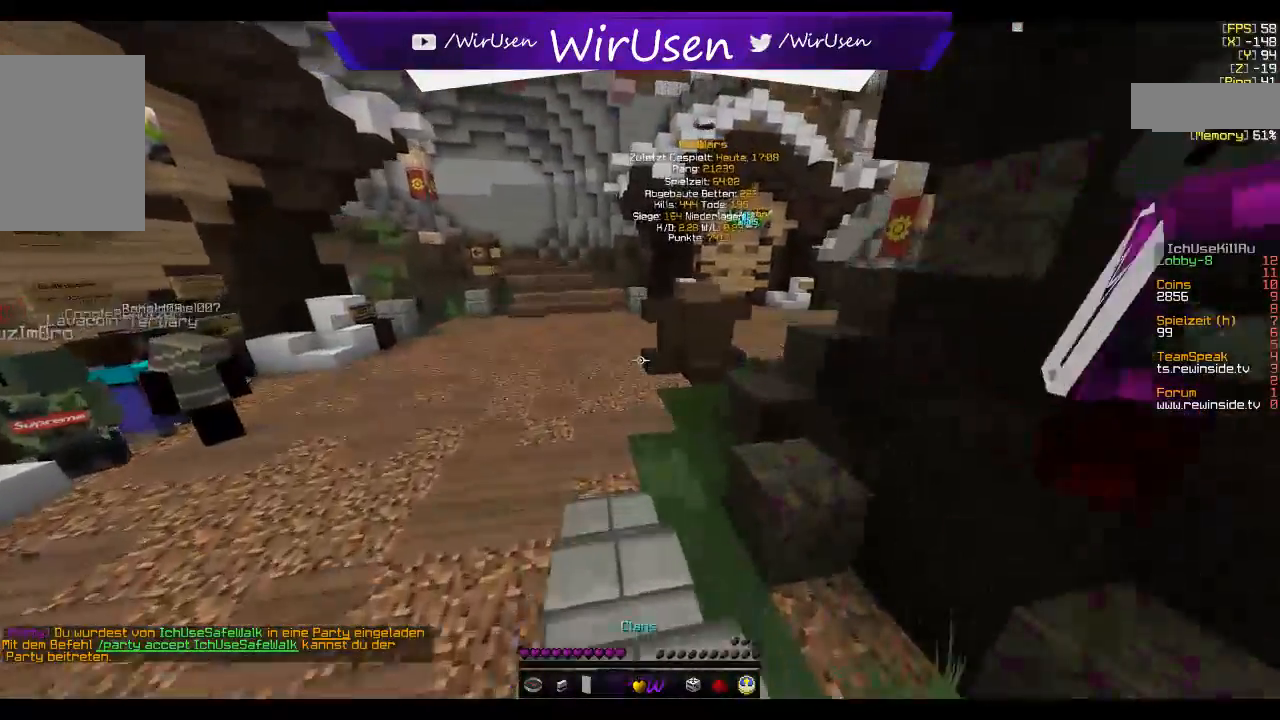
{"keys": ["w"], "mouse": [], "events": []}
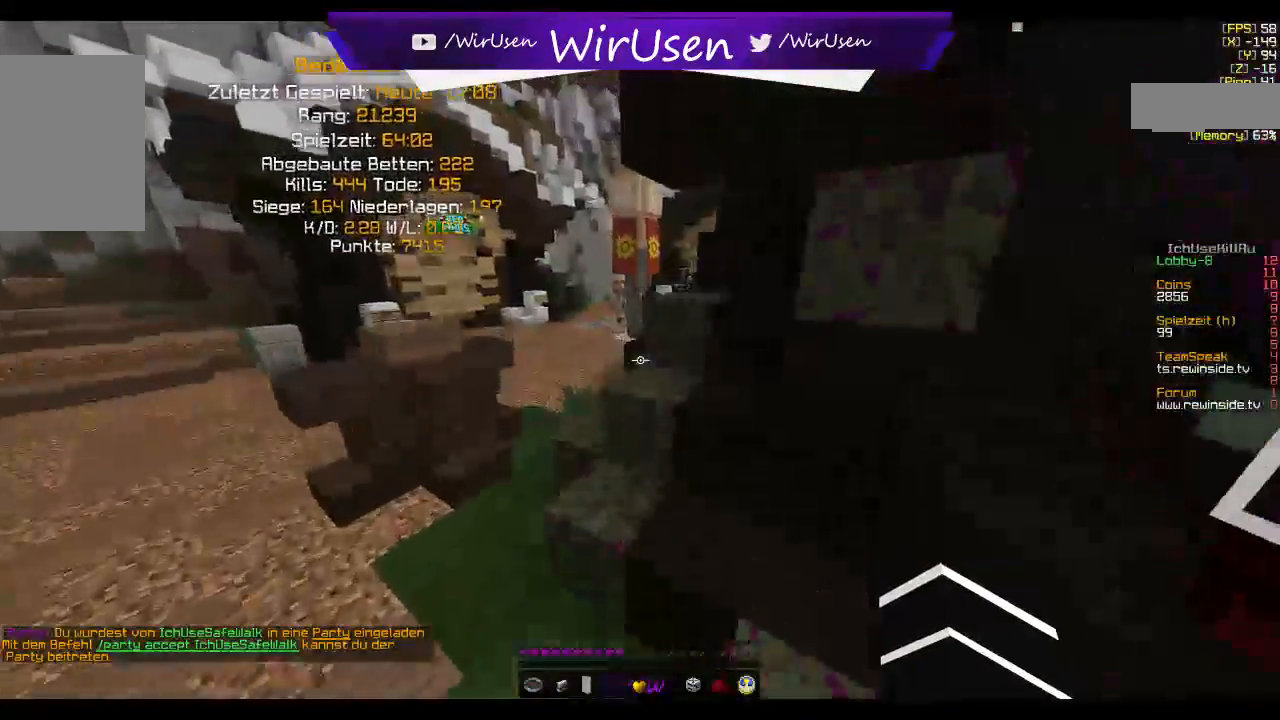
{"keys": ["w"], "mouse": [], "events": []}
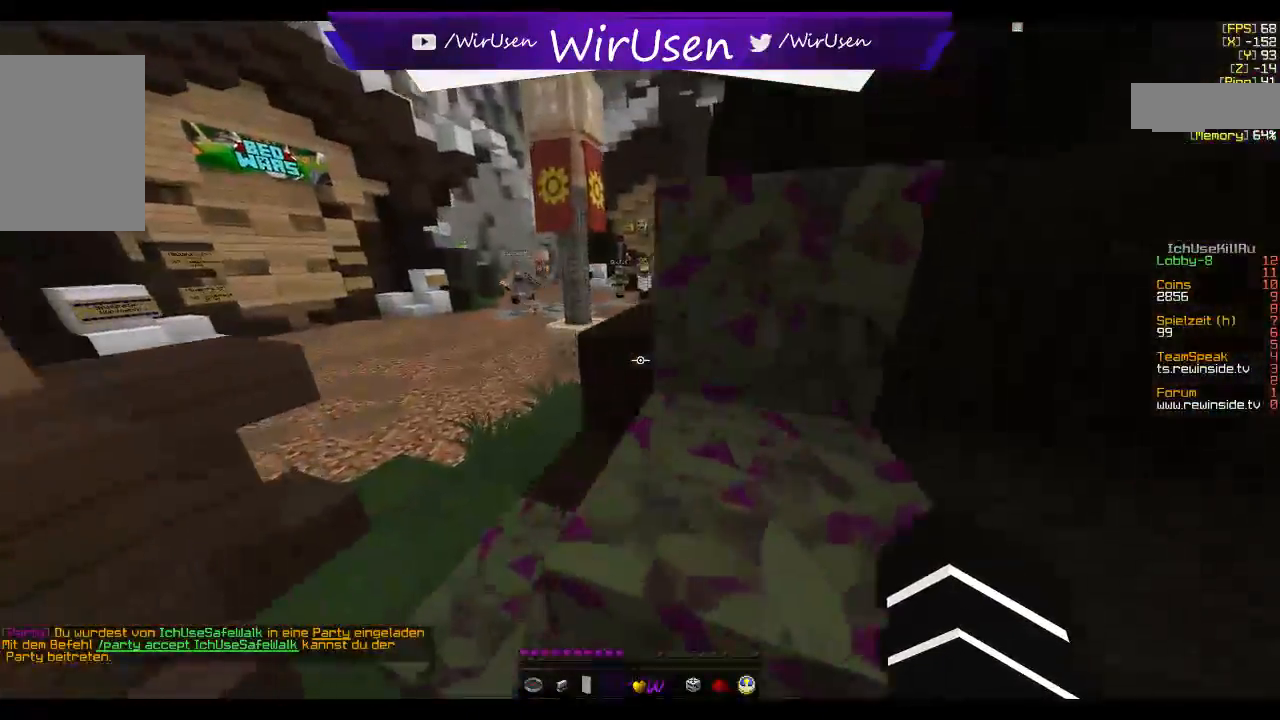
{"keys": ["w"], "mouse": ["left", "right"], "events": [[134, "mouse_right", "down"], [150, "mouse_left", "down"], [167, "mouse_left", "up"], [184, "mouse_left", "down"]]}
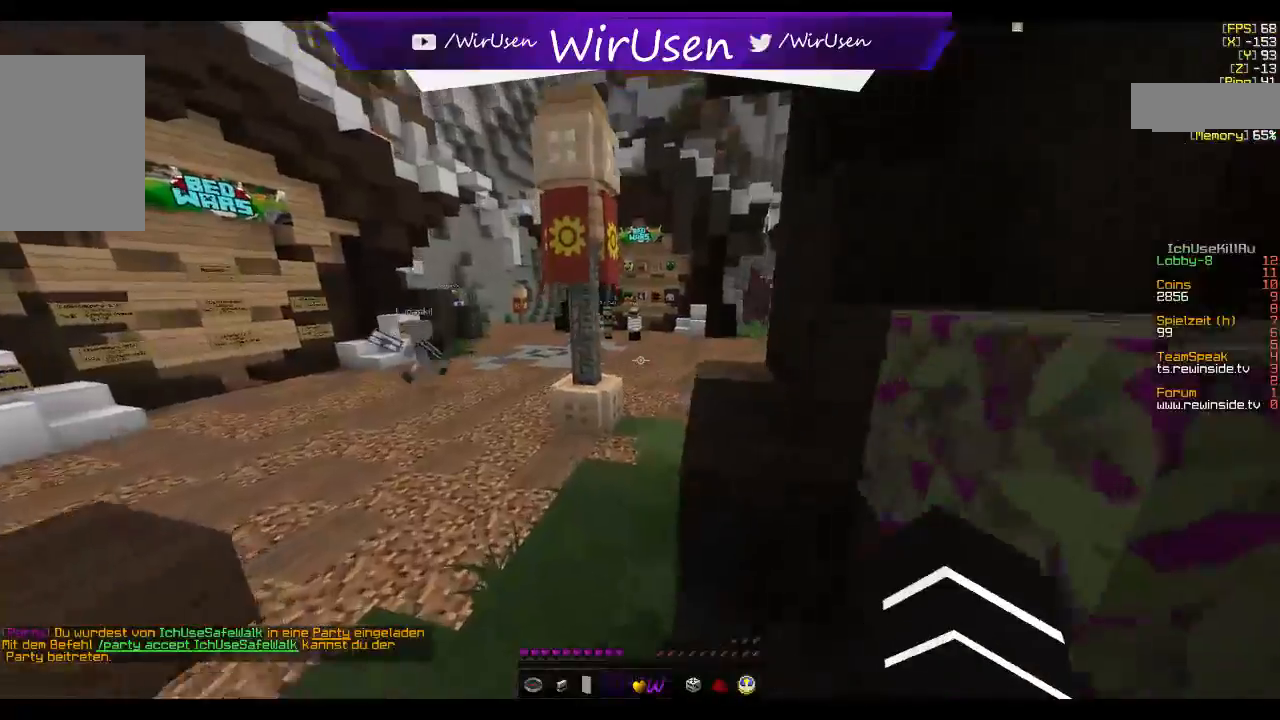
{"keys": ["w"], "mouse": [], "events": [[34, "mouse_left", "up"], [100, "mouse_right", "up"]]}
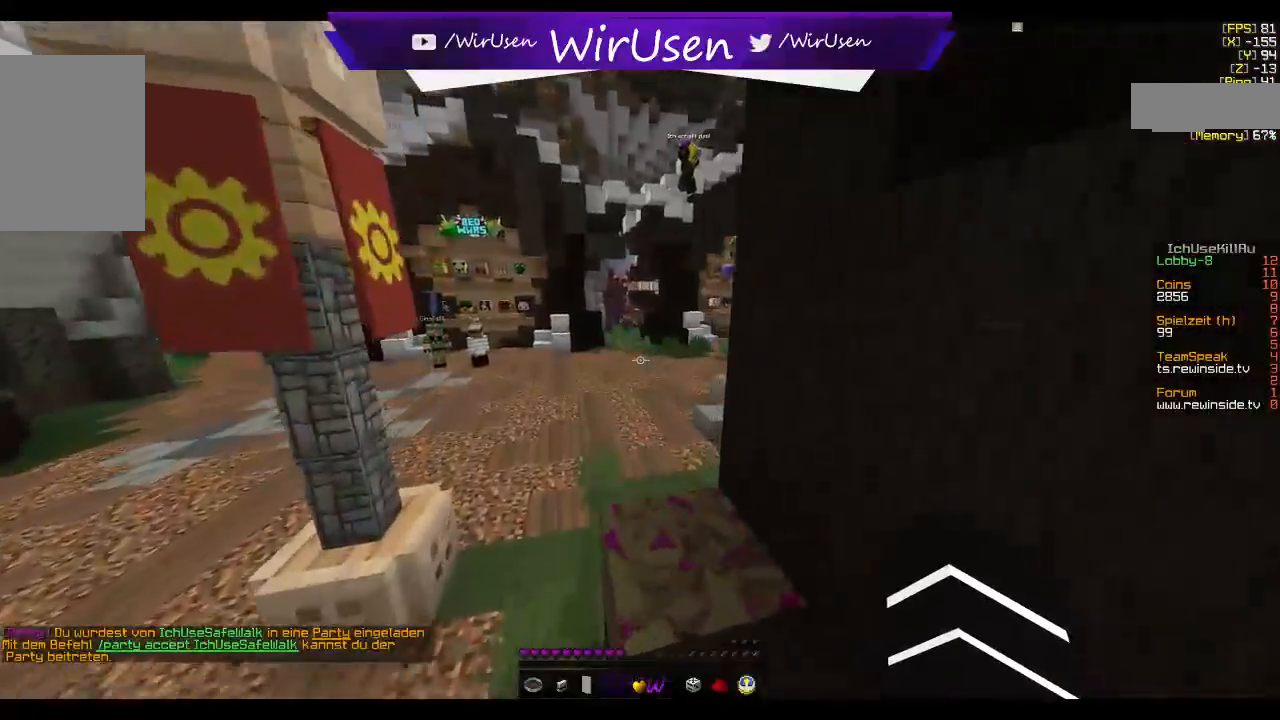
{"keys": ["w"], "mouse": [], "events": [[50, "mouse_right", "down"], [100, "mouse_left", "down"], [184, "mouse_right", "up"], [234, "mouse_left", "up"]]}
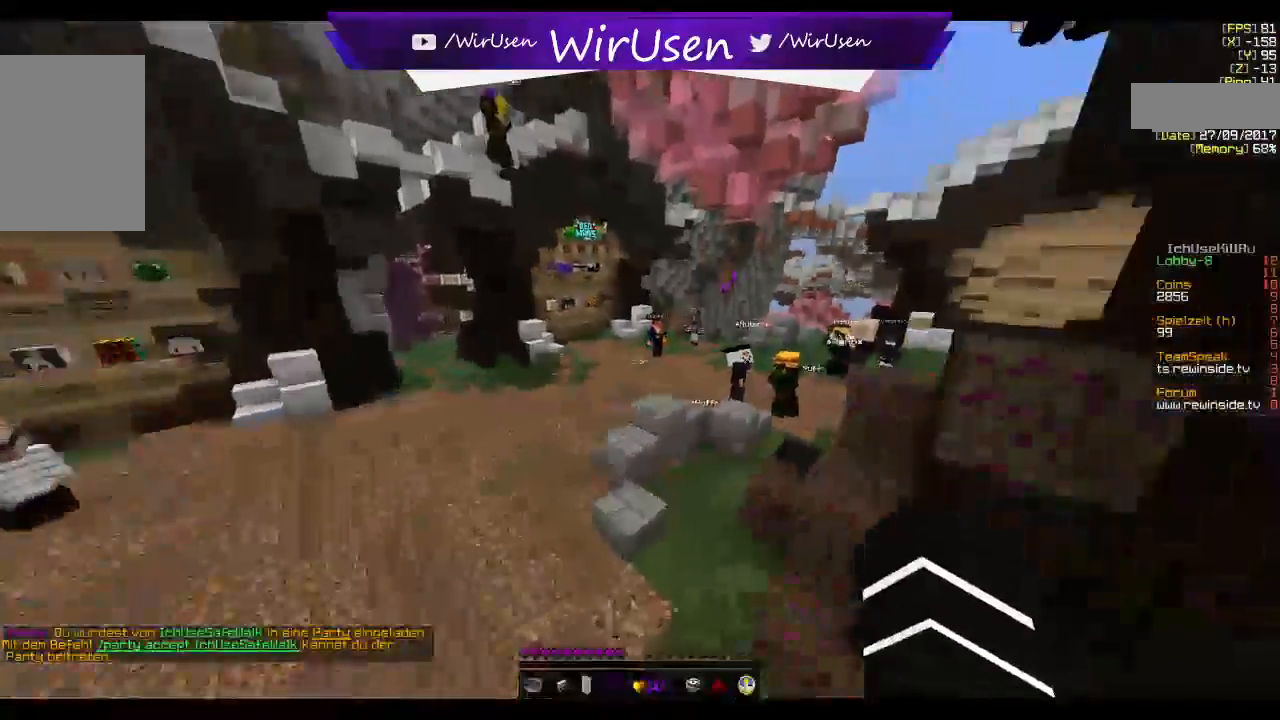
{"keys": ["w"], "mouse": [], "events": []}
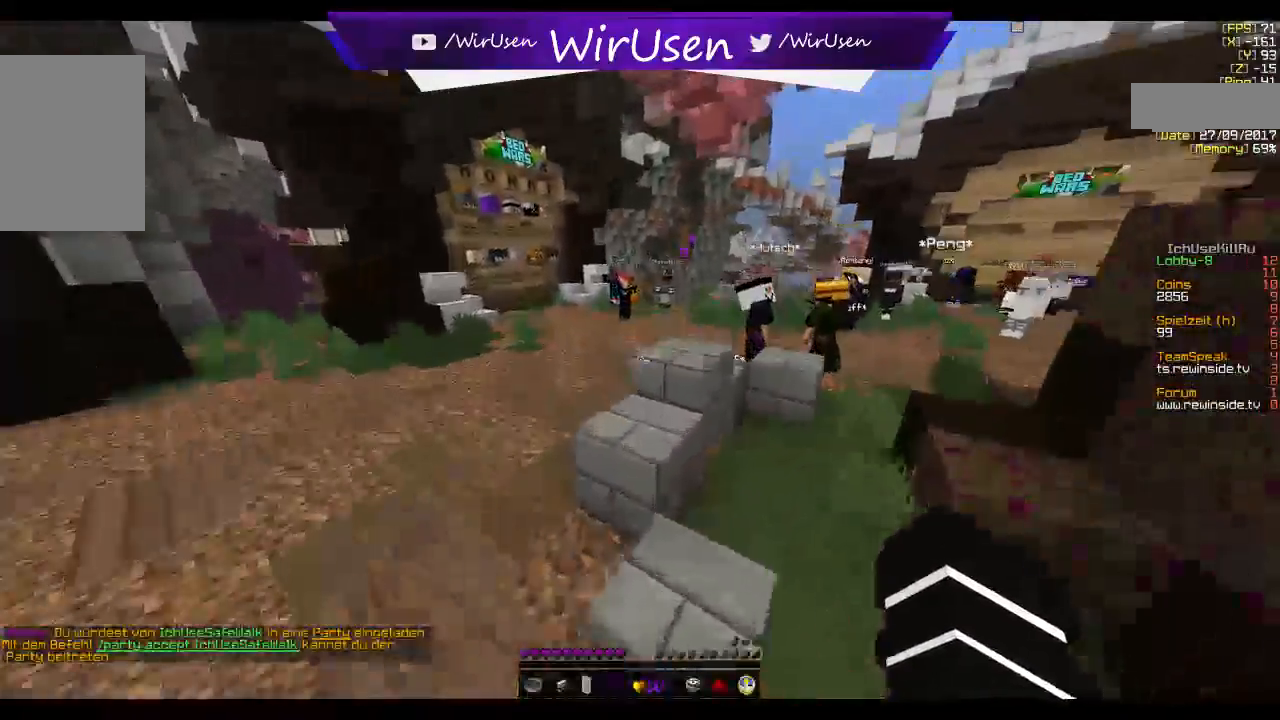
{"keys": ["w"], "mouse": [], "events": []}
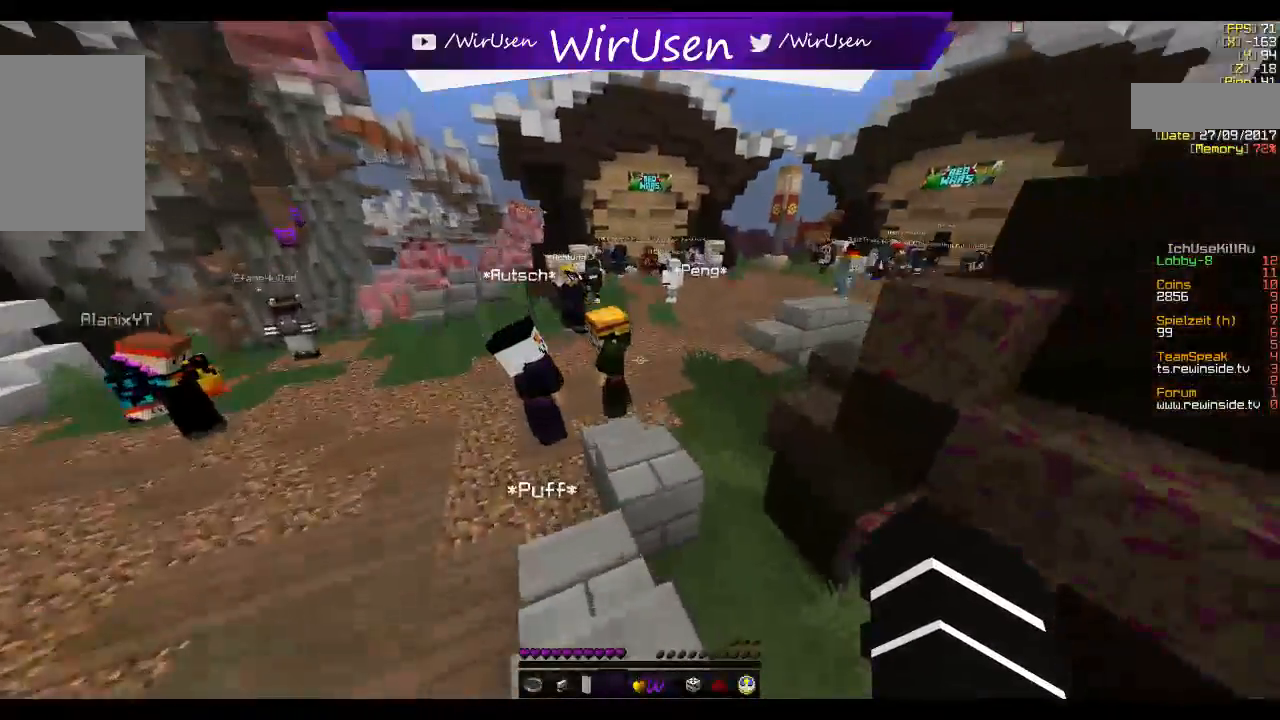
{"keys": ["w"], "mouse": [], "events": []}
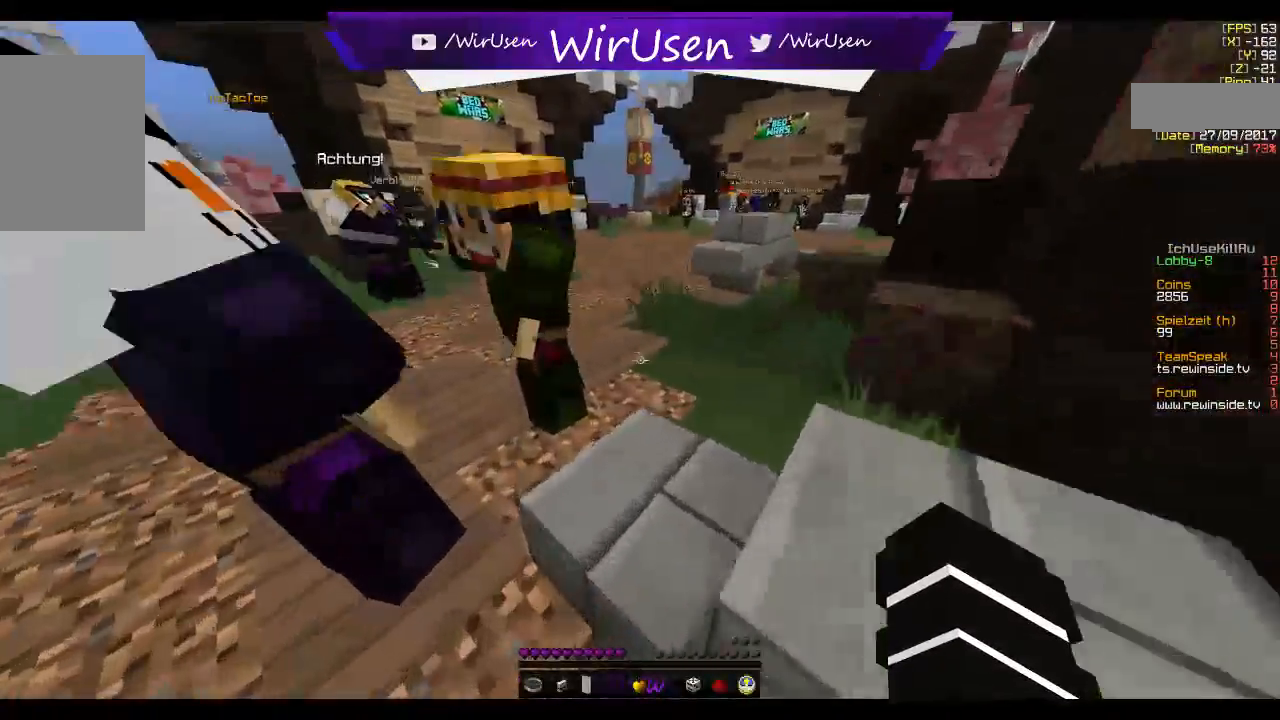
{"keys": ["d", "w"], "mouse": [], "events": [[267, "mouse_left", "down"], [300, "mouse_left", "up"], [317, "mouse_left", "down"], [367, "d", "down"], [367, "mouse_left", "up"]]}
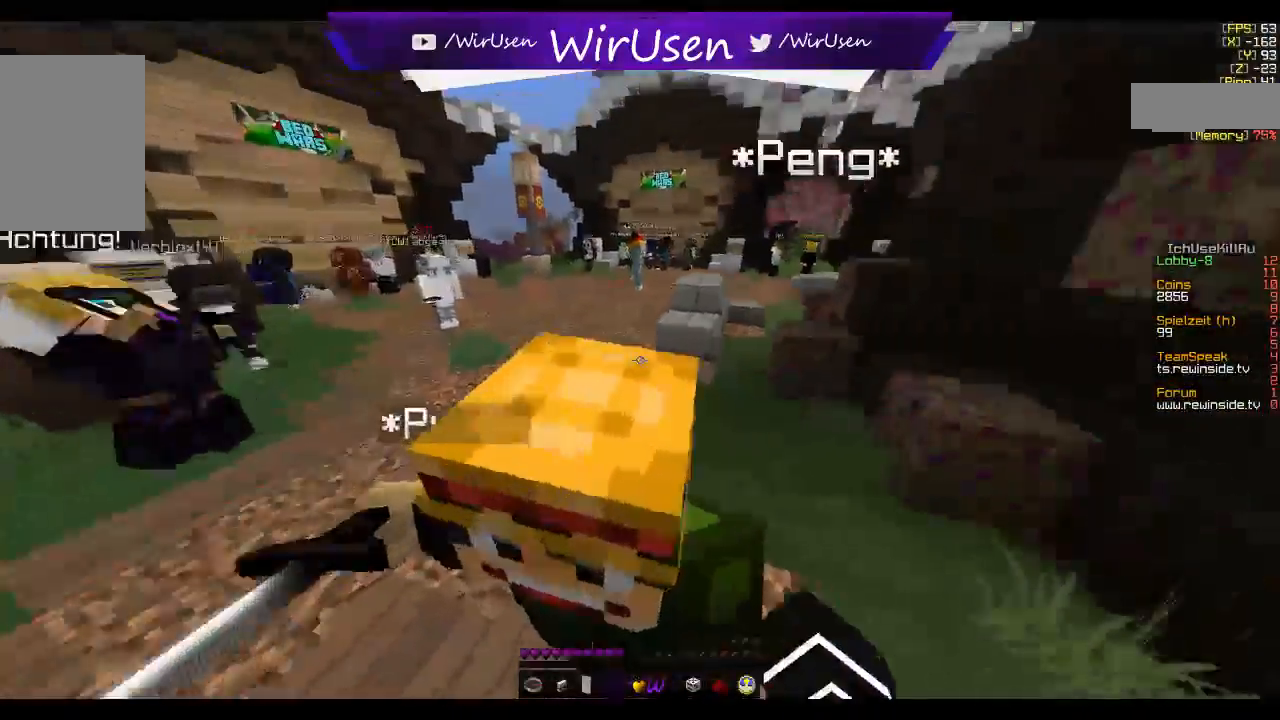
{"keys": ["w"], "mouse": [], "events": [[150, "d", "up"], [450, "mouse_left", "down"], [500, "mouse_left", "up"]]}
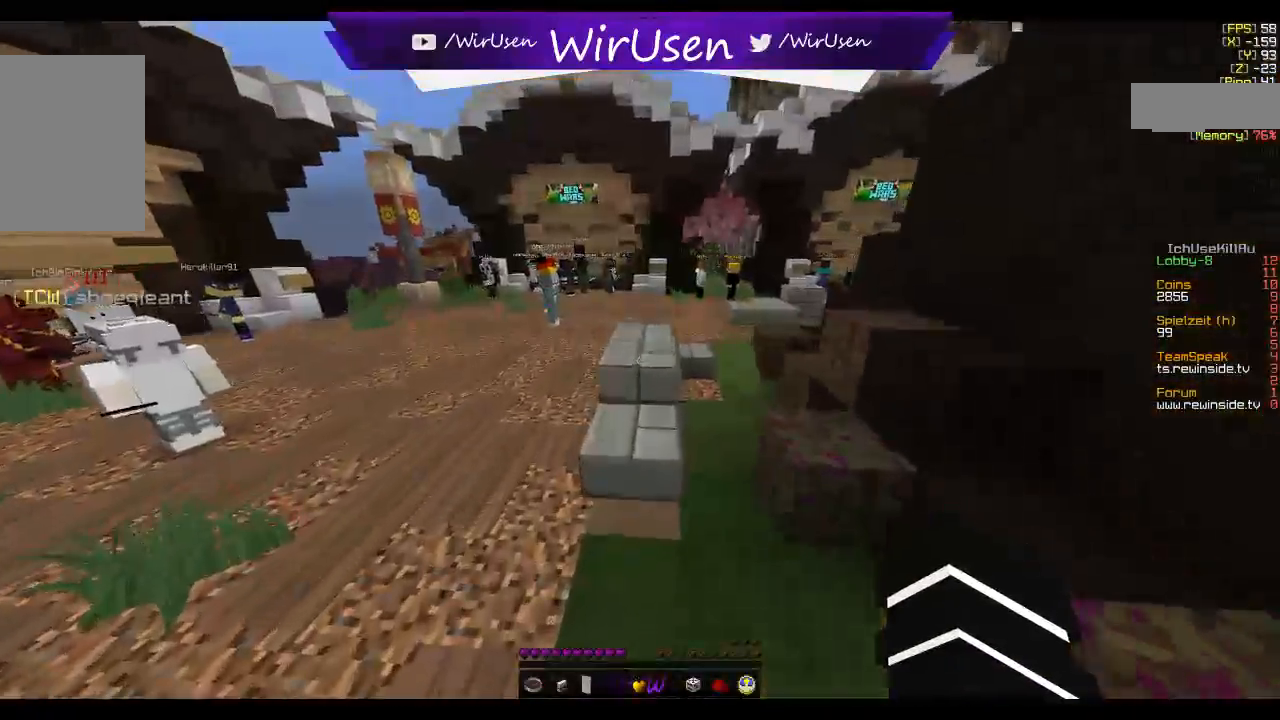
{"keys": ["w"], "mouse": ["left"], "events": [[17, "mouse_left", "down"], [34, "mouse_left", "up"], [50, "mouse_left", "down"], [200, "mouse_left", "up"], [500, "mouse_left", "down"]]}
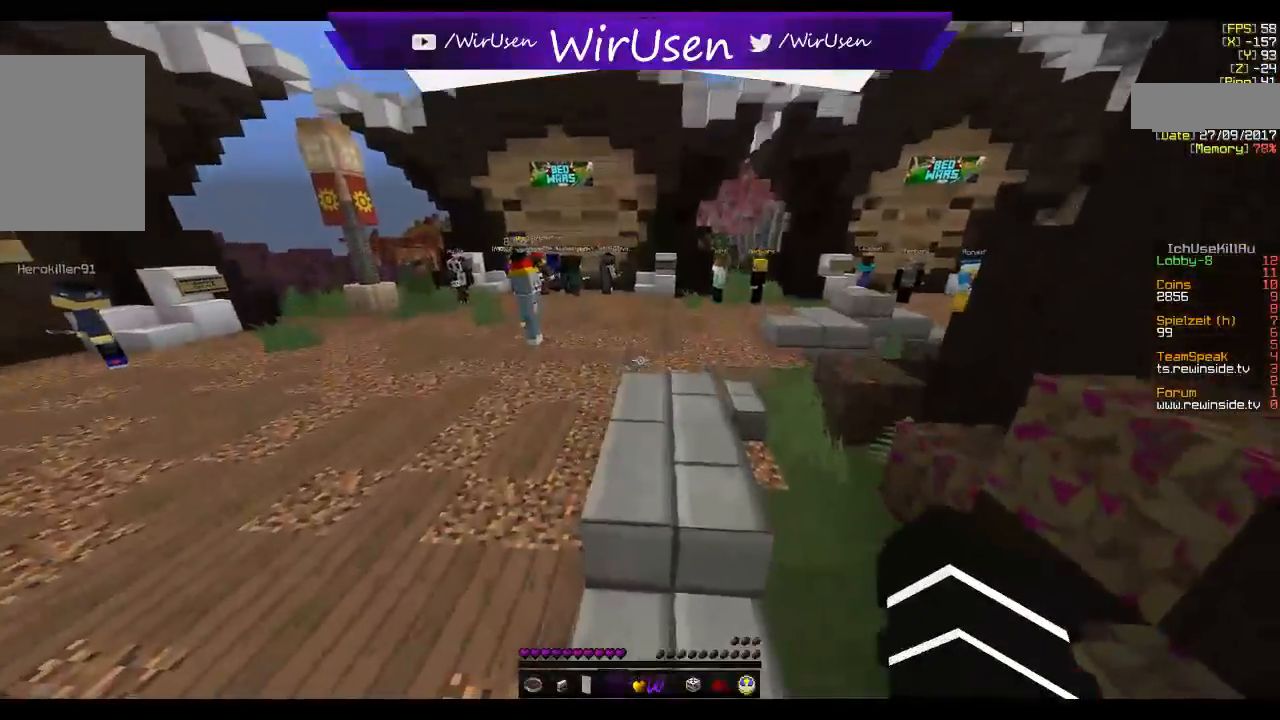
{"keys": ["w"], "mouse": [], "events": [[17, "mouse_left", "up"], [50, "d", "down"], [84, "mouse_left", "down"], [217, "mouse_left", "up"], [417, "d", "up"]]}
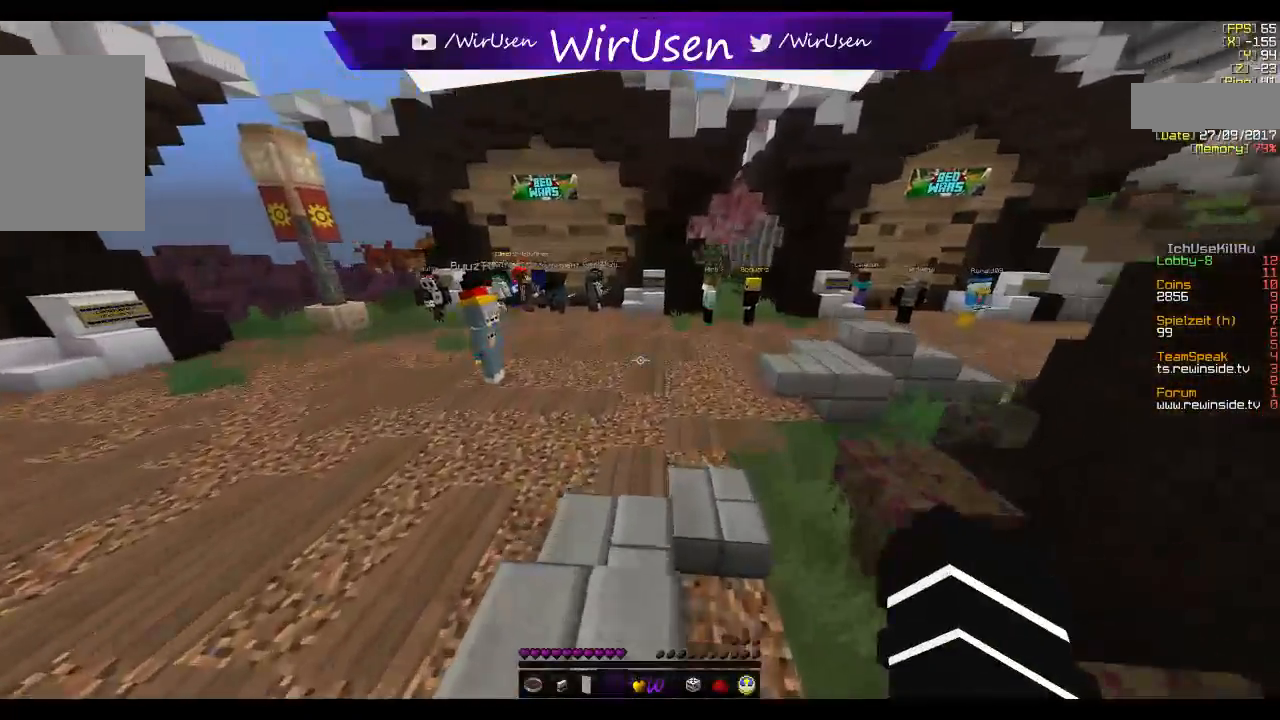
{"keys": ["d", "w"], "mouse": [], "events": [[50, "d", "down"], [50, "mouse_left", "down"], [67, "mouse_left", "up"], [100, "mouse_left", "down"], [267, "mouse_left", "up"]]}
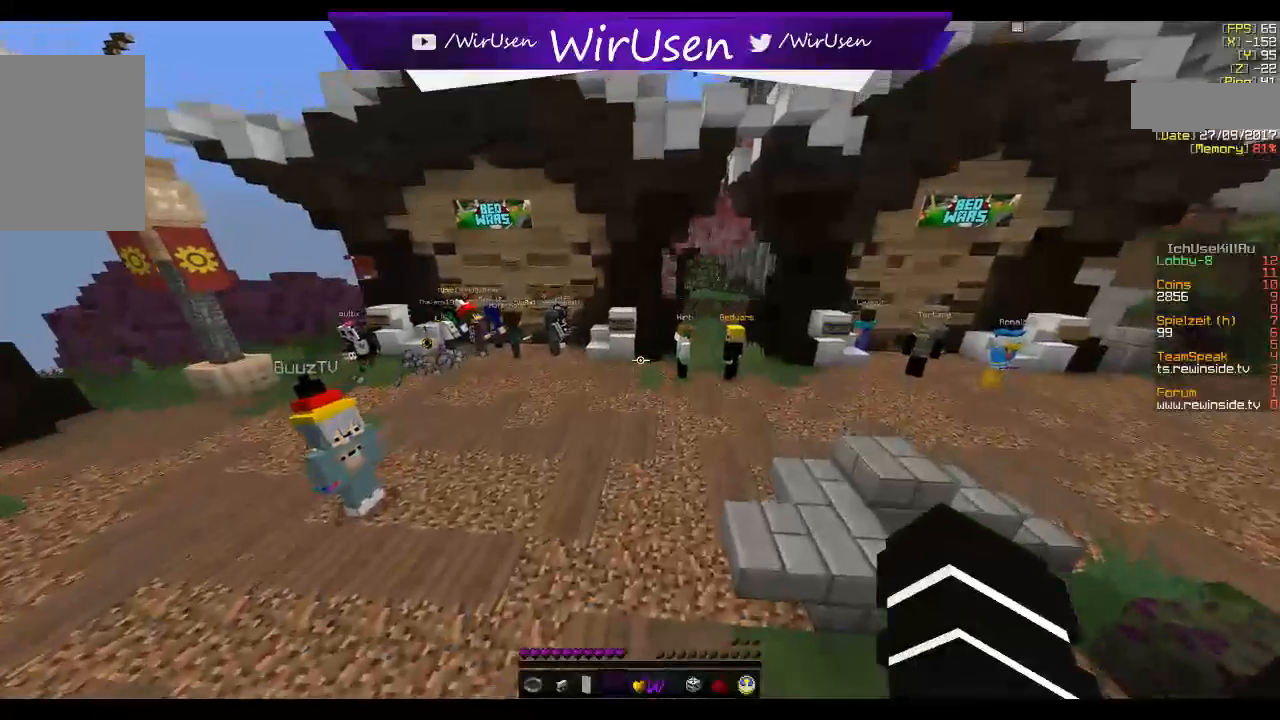
{"keys": ["d", "w"], "mouse": [], "events": [[134, "mouse_left", "down"], [150, "mouse_left", "up"], [184, "mouse_left", "down"], [234, "mouse_left", "up"], [250, "mouse_left", "down"], [317, "mouse_left", "up"]]}
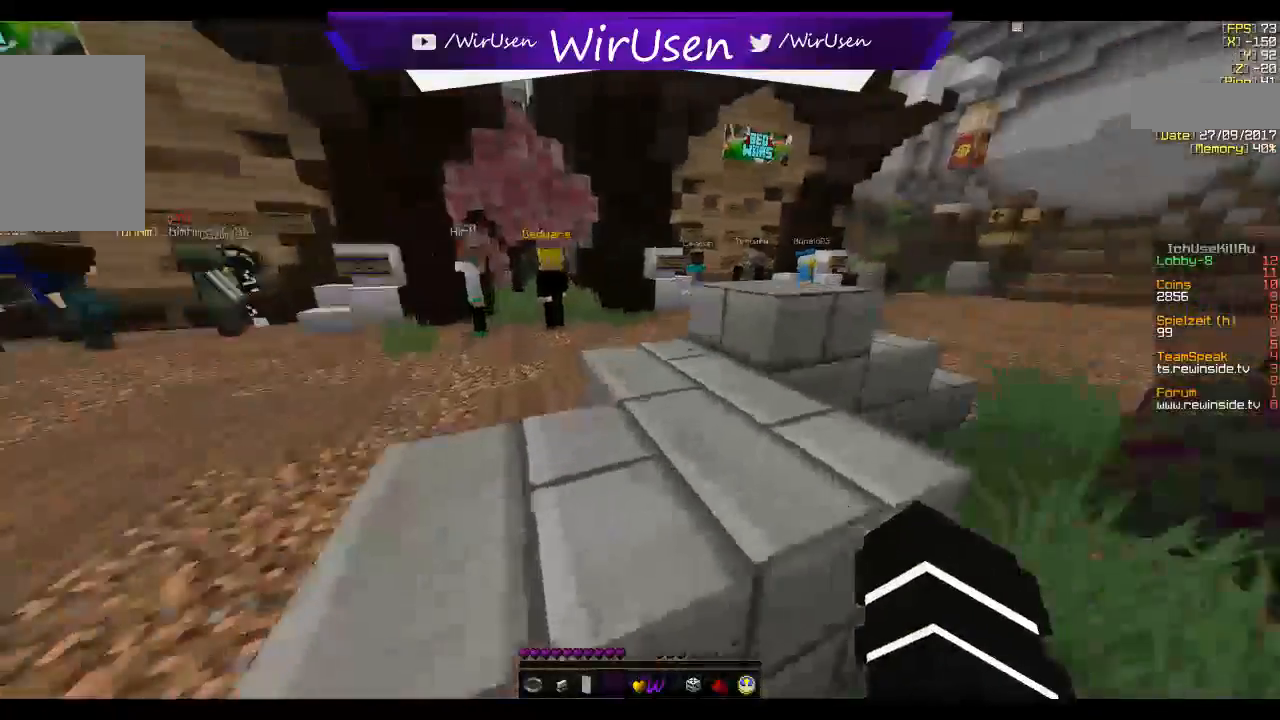
{"keys": ["d", "w"], "mouse": ["left"], "events": [[384, "mouse_left", "down"], [467, "mouse_left", "up"], [484, "mouse_left", "down"]]}
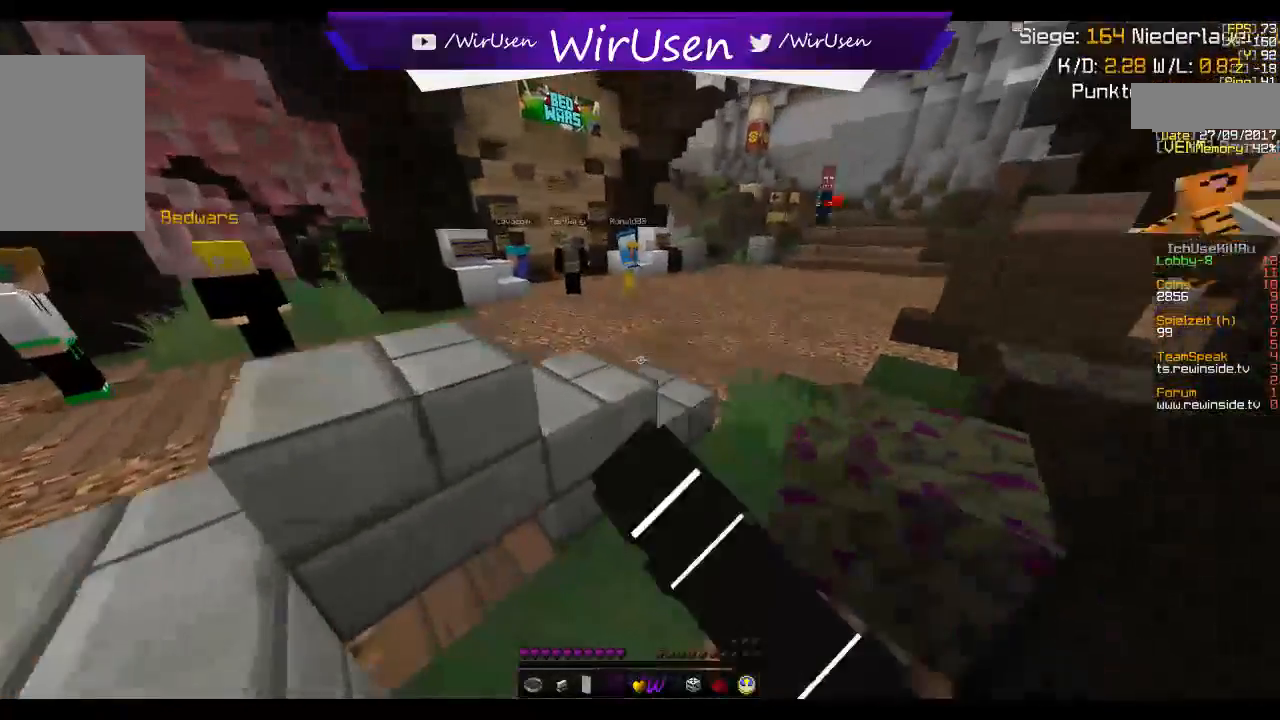
{"keys": ["w"], "mouse": [], "events": [[50, "mouse_left", "up"], [167, "d", "up"]]}
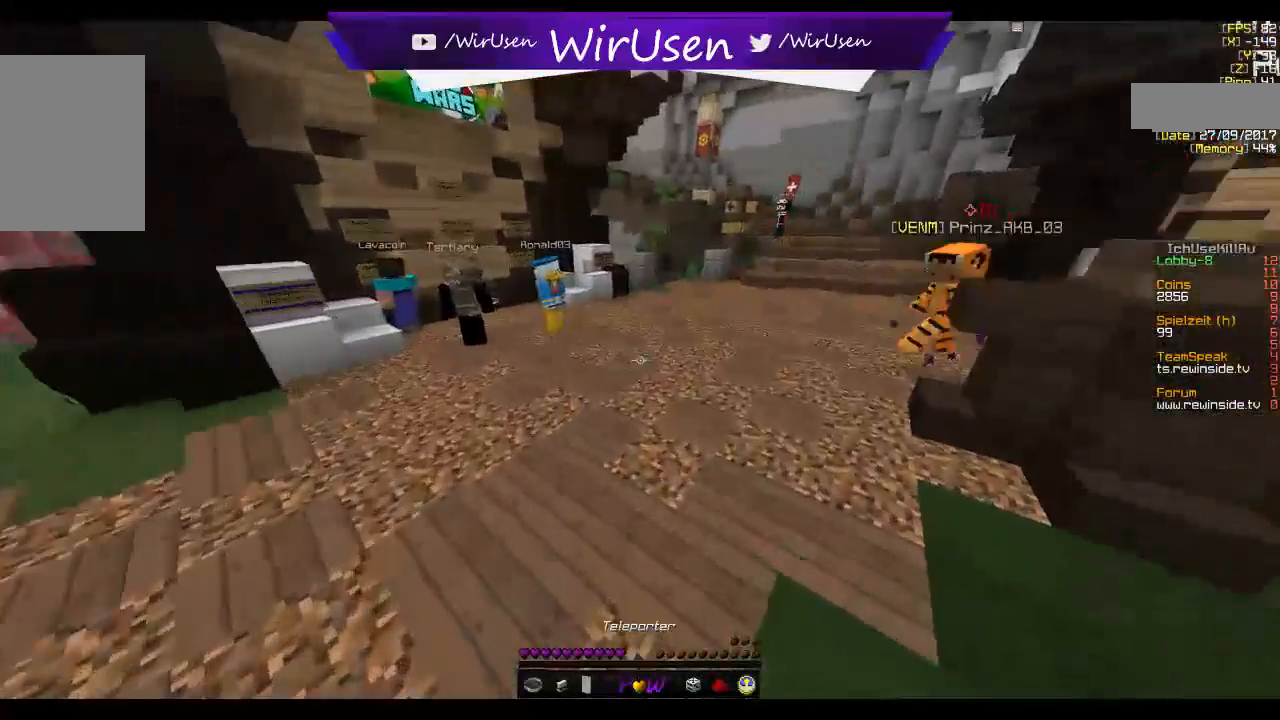
{"keys": [], "mouse": []}